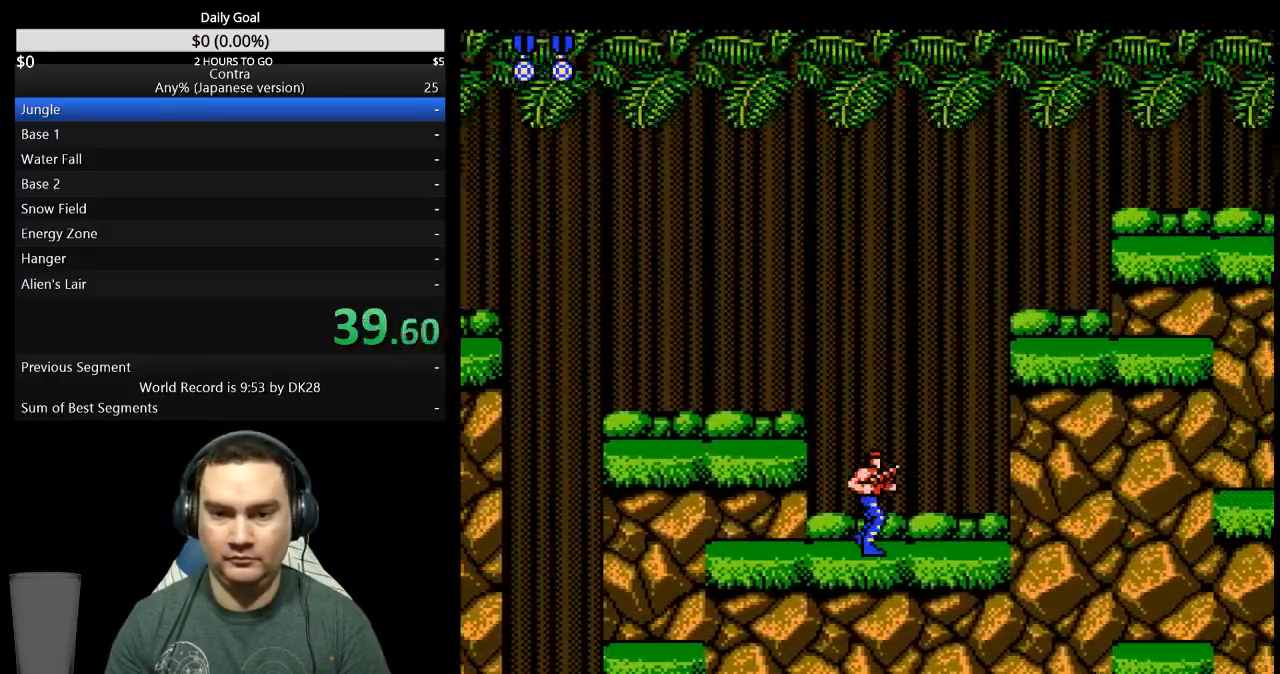
Gameplay with a controller (Nintendo layout); each line is a JSON object with the inputs held at the frame after it (dt_ms = milliseconds from this image to that frame). "events" lists button and stick changes between this image and that frame as [ms after this image, input, new state], when the widget could be followed in between. Not read: B L3 R3 START.
{"dt_ms": 500, "buttons": ["DPAD_RIGHT"], "events": [[267, "A", "down"], [367, "A", "up"]]}
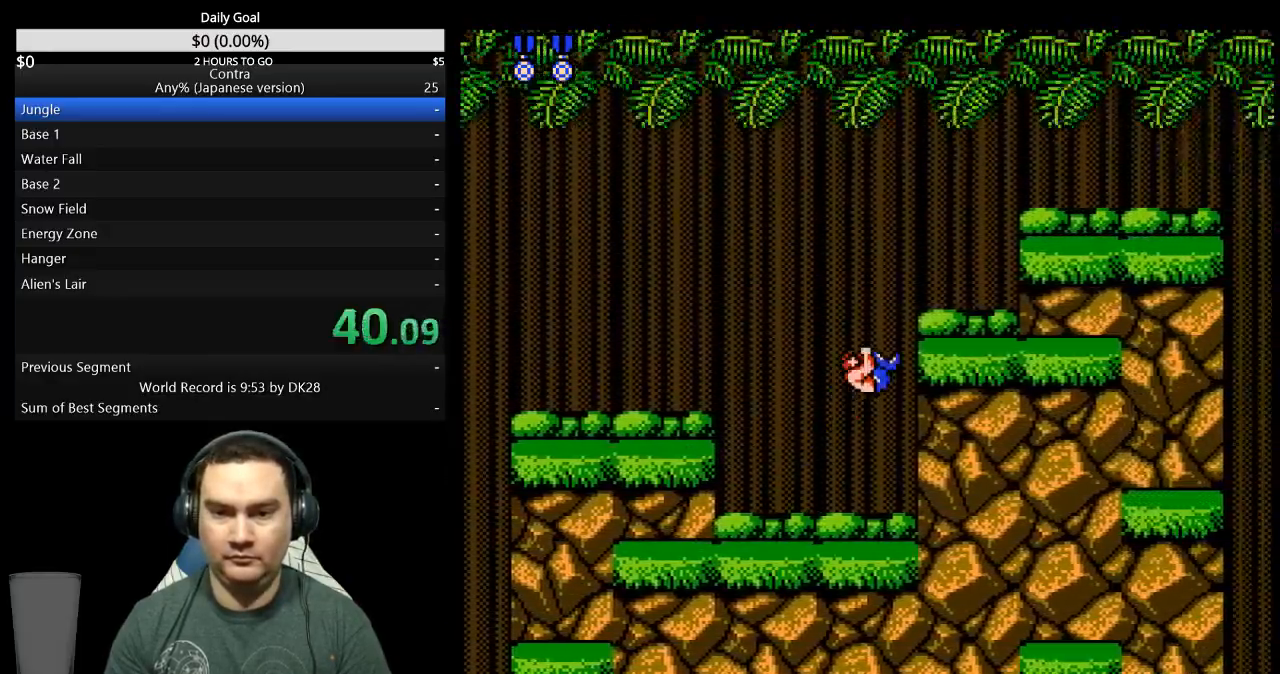
{"dt_ms": 500, "buttons": ["DPAD_RIGHT"], "events": []}
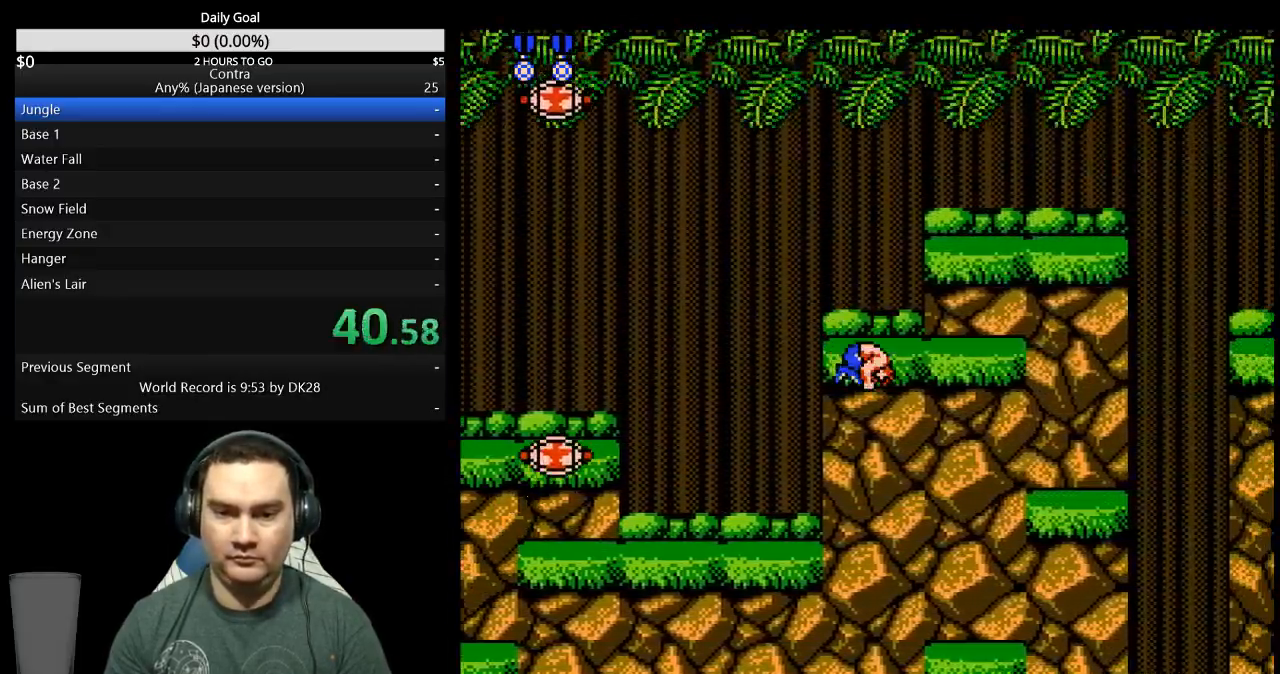
{"dt_ms": 500, "buttons": ["A", "DPAD_RIGHT"], "events": [[500, "A", "down"]]}
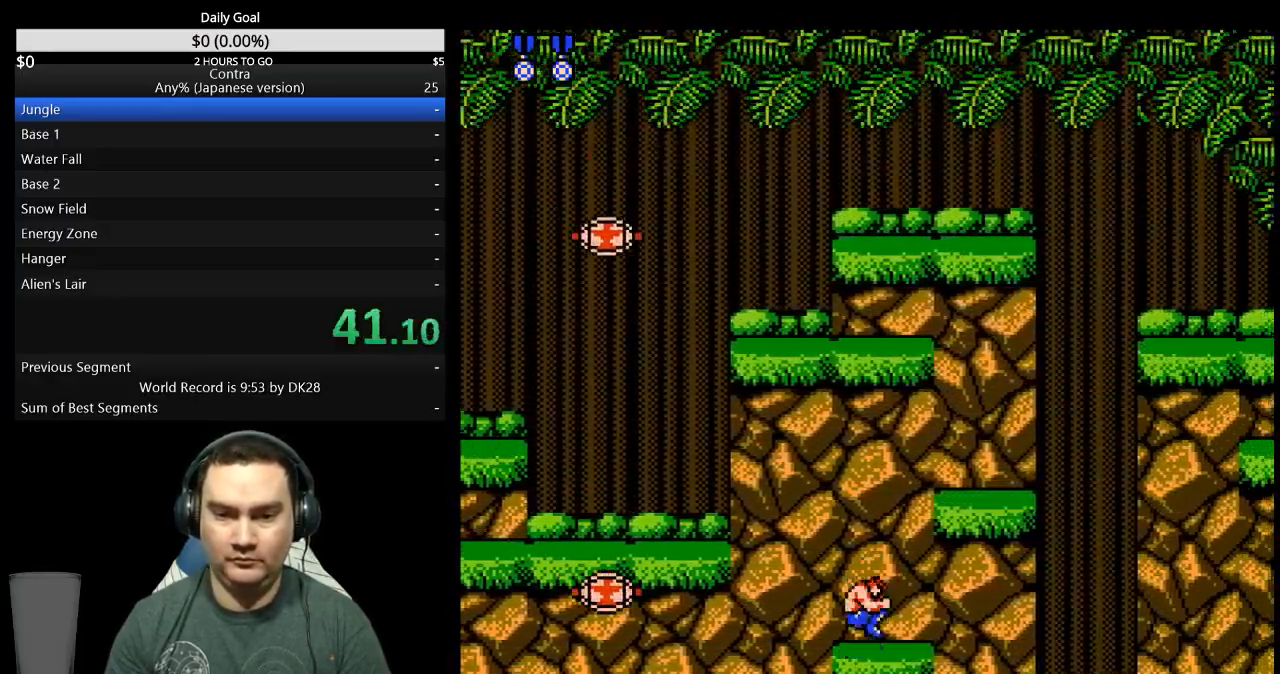
{"dt_ms": 500, "buttons": ["DPAD_RIGHT"], "events": [[67, "A", "up"]]}
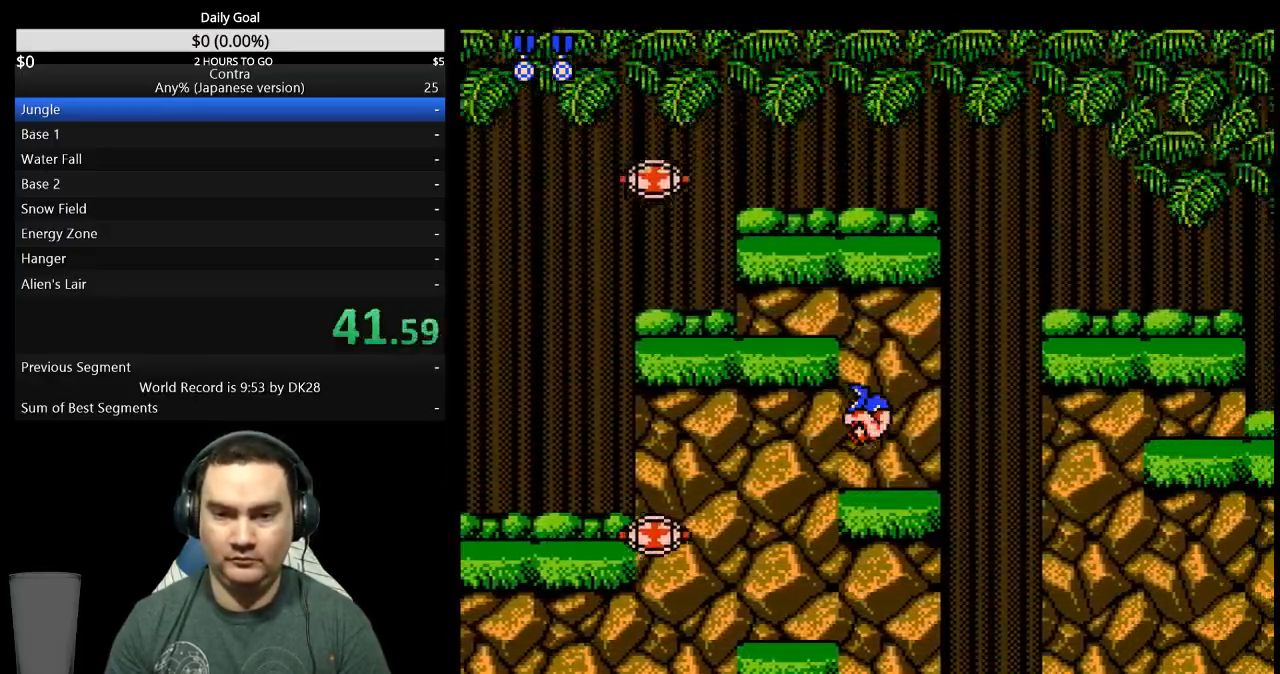
{"dt_ms": 500, "buttons": ["DPAD_DOWN"], "events": [[267, "A", "down"], [400, "A", "up"], [467, "DPAD_DOWN", "down"], [500, "DPAD_RIGHT", "up"]]}
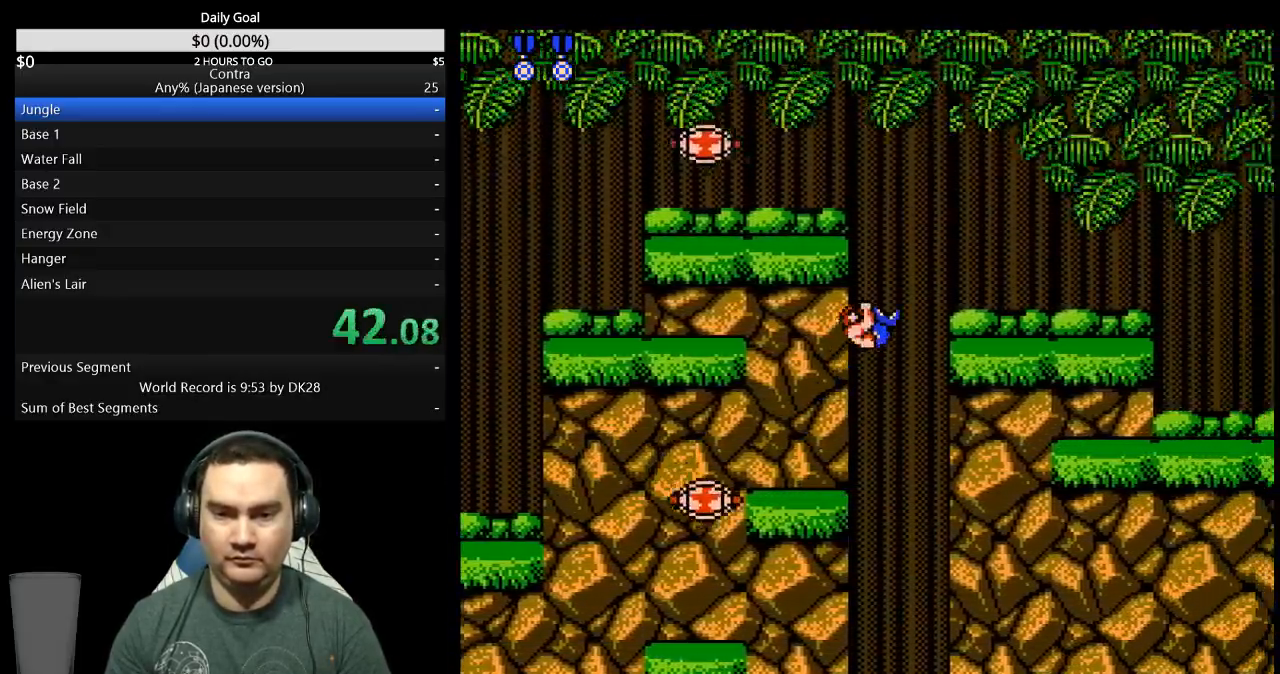
{"dt_ms": 500, "buttons": ["DPAD_RIGHT"], "events": [[200, "DPAD_DOWN", "up"], [333, "A", "down"], [333, "DPAD_RIGHT", "down"], [400, "A", "up"]]}
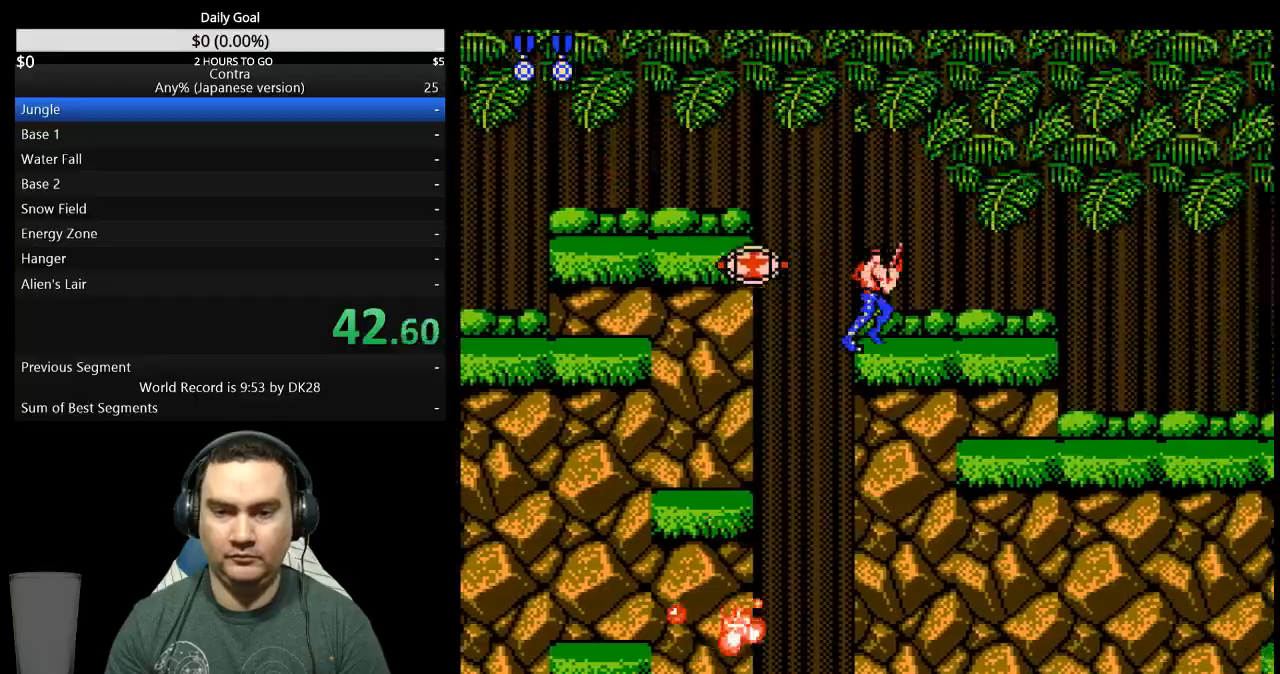
{"dt_ms": 500, "buttons": ["DPAD_RIGHT"], "events": []}
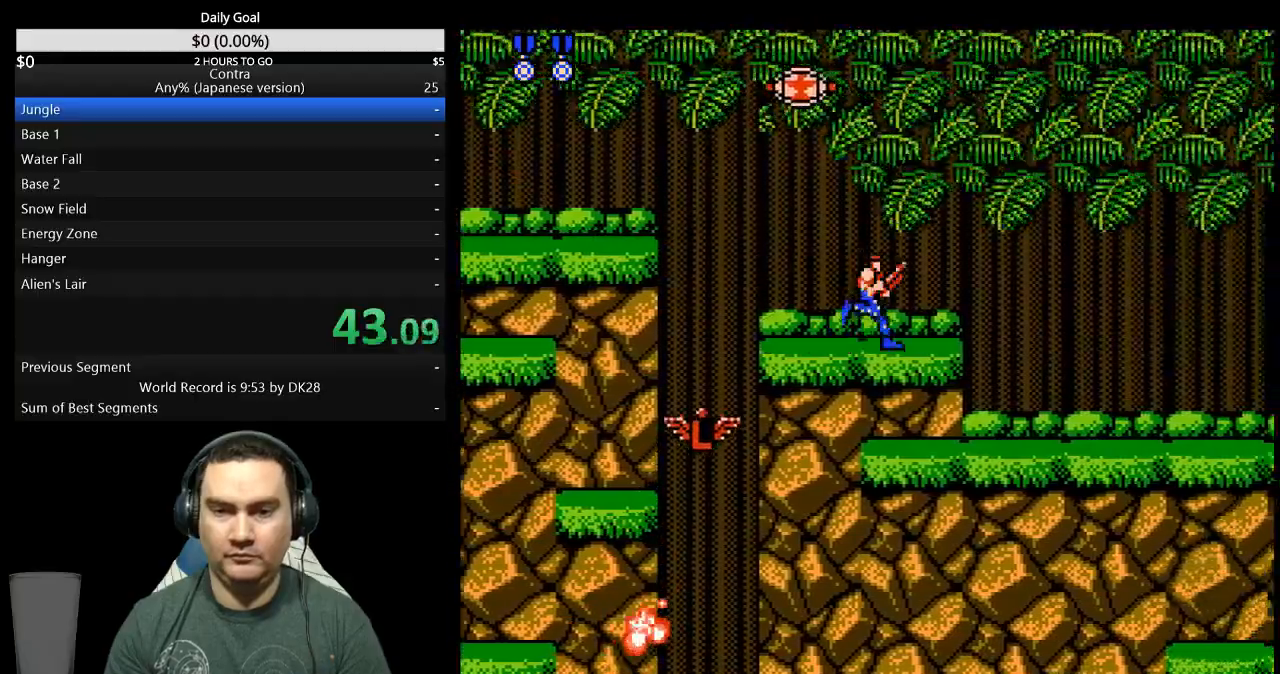
{"dt_ms": 500, "buttons": ["DPAD_DOWN", "DPAD_RIGHT"], "events": [[233, "A", "down"], [300, "DPAD_DOWN", "down"], [333, "A", "up"]]}
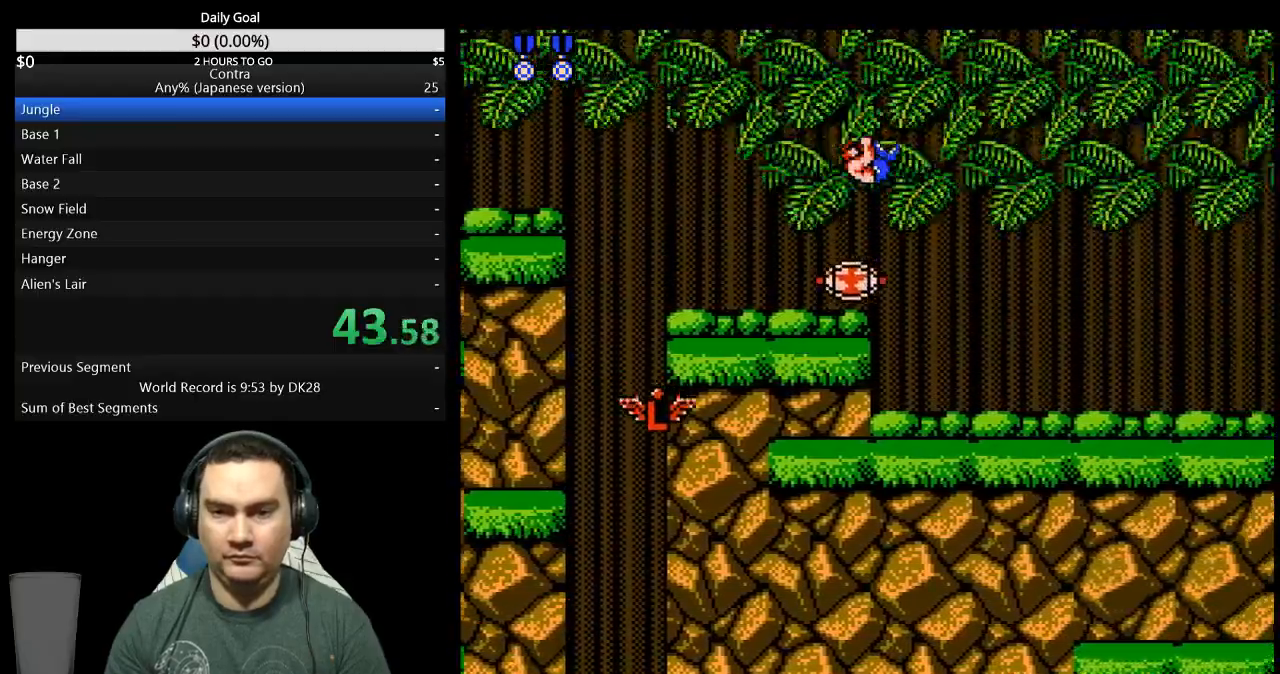
{"dt_ms": 500, "buttons": ["DPAD_DOWN", "DPAD_RIGHT"], "events": []}
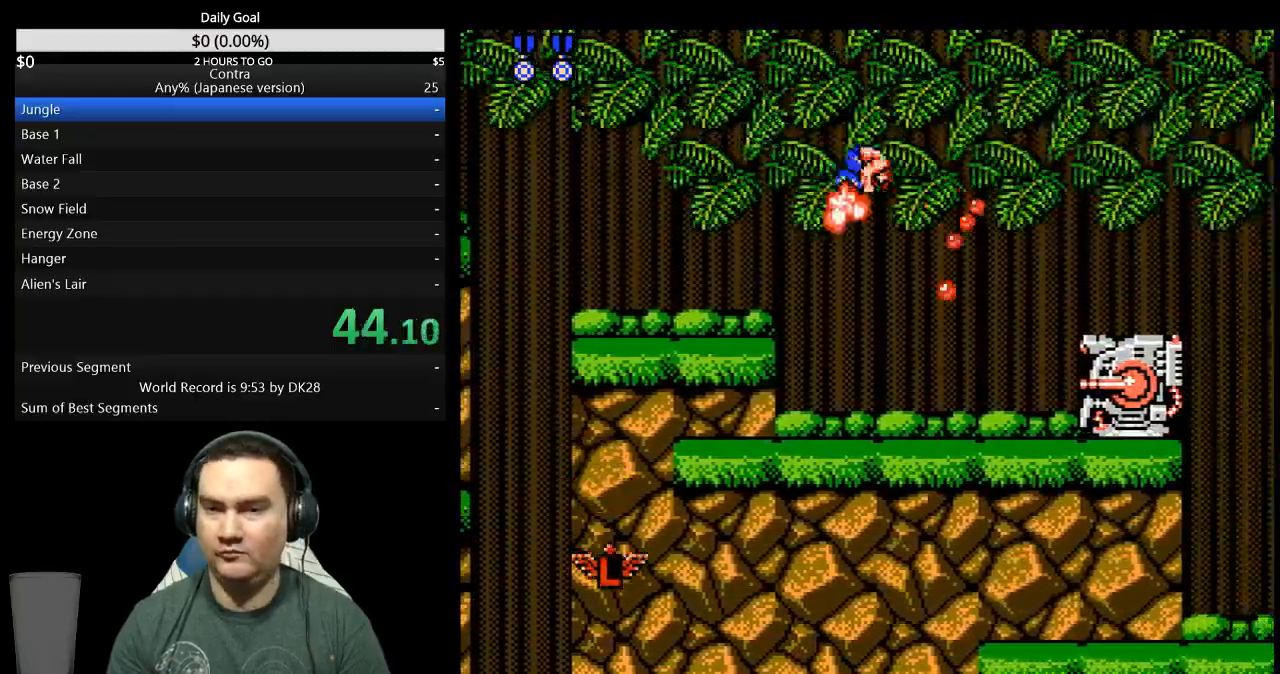
{"dt_ms": 500, "buttons": ["A", "DPAD_RIGHT"], "events": [[167, "DPAD_DOWN", "up"], [467, "A", "down"]]}
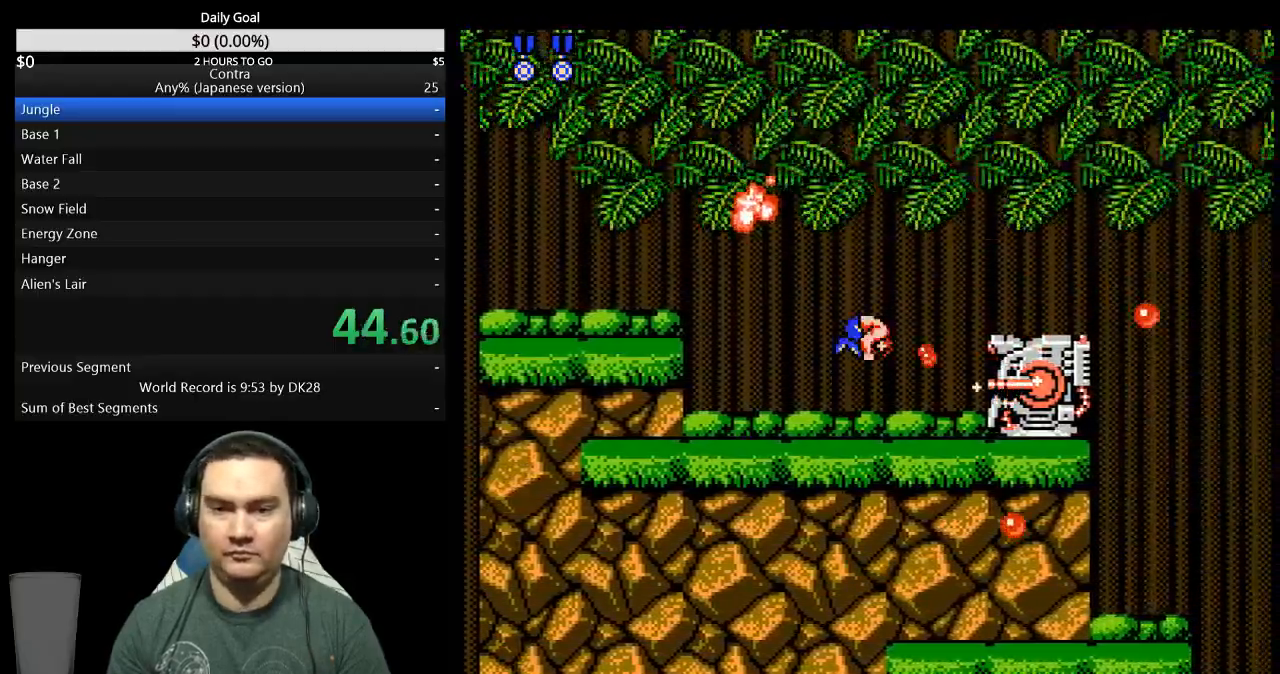
{"dt_ms": 500, "buttons": ["DPAD_RIGHT"], "events": [[133, "A", "up"], [267, "A", "down"], [333, "A", "up"]]}
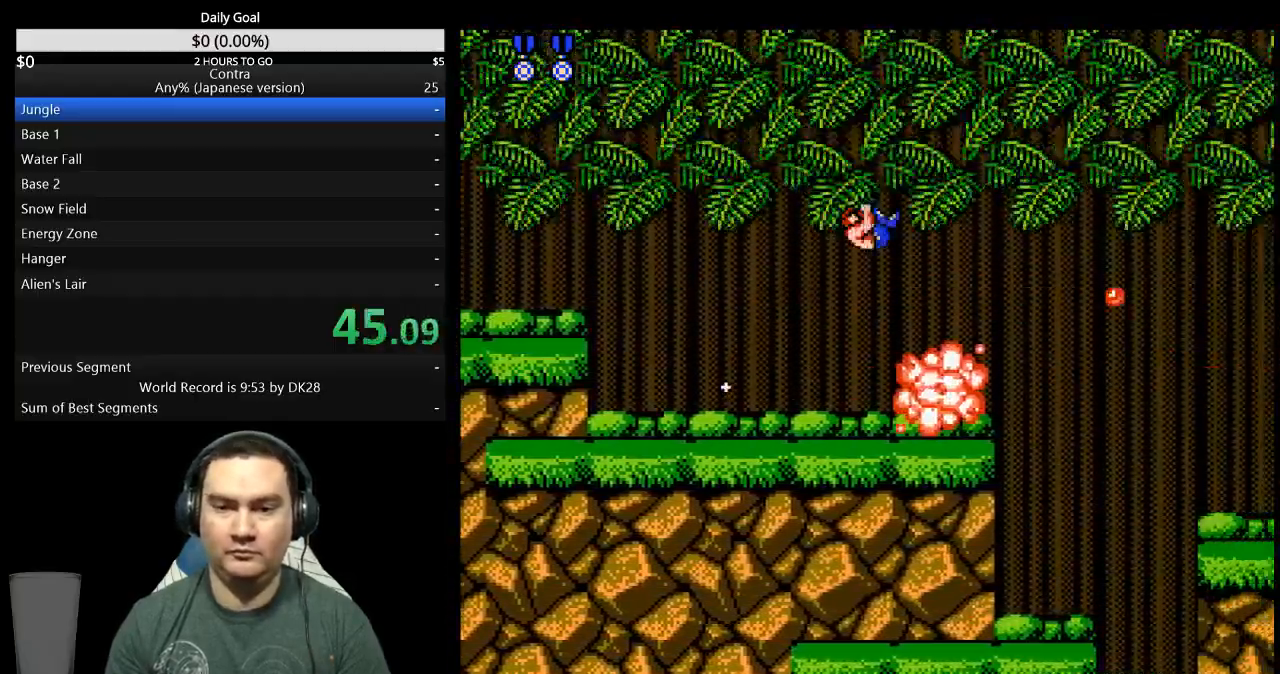
{"dt_ms": 500, "buttons": ["DPAD_RIGHT"], "events": []}
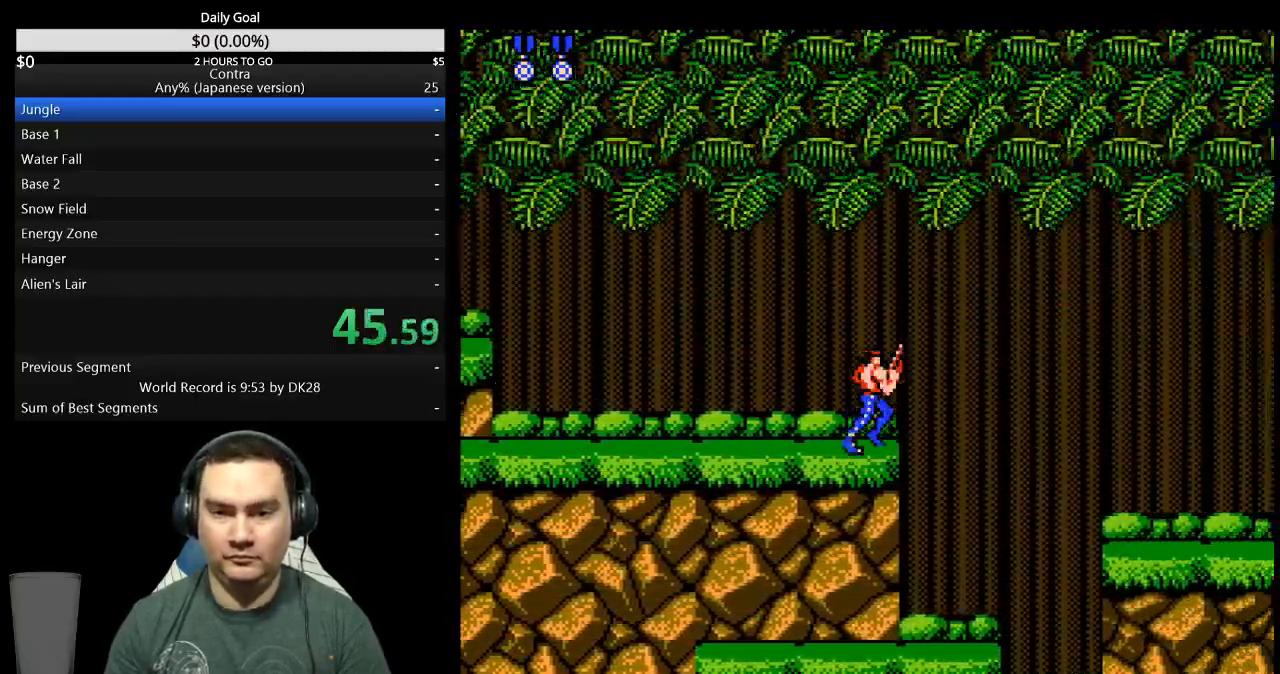
{"dt_ms": 500, "buttons": ["DPAD_RIGHT"], "events": [[133, "A", "down"], [233, "A", "up"]]}
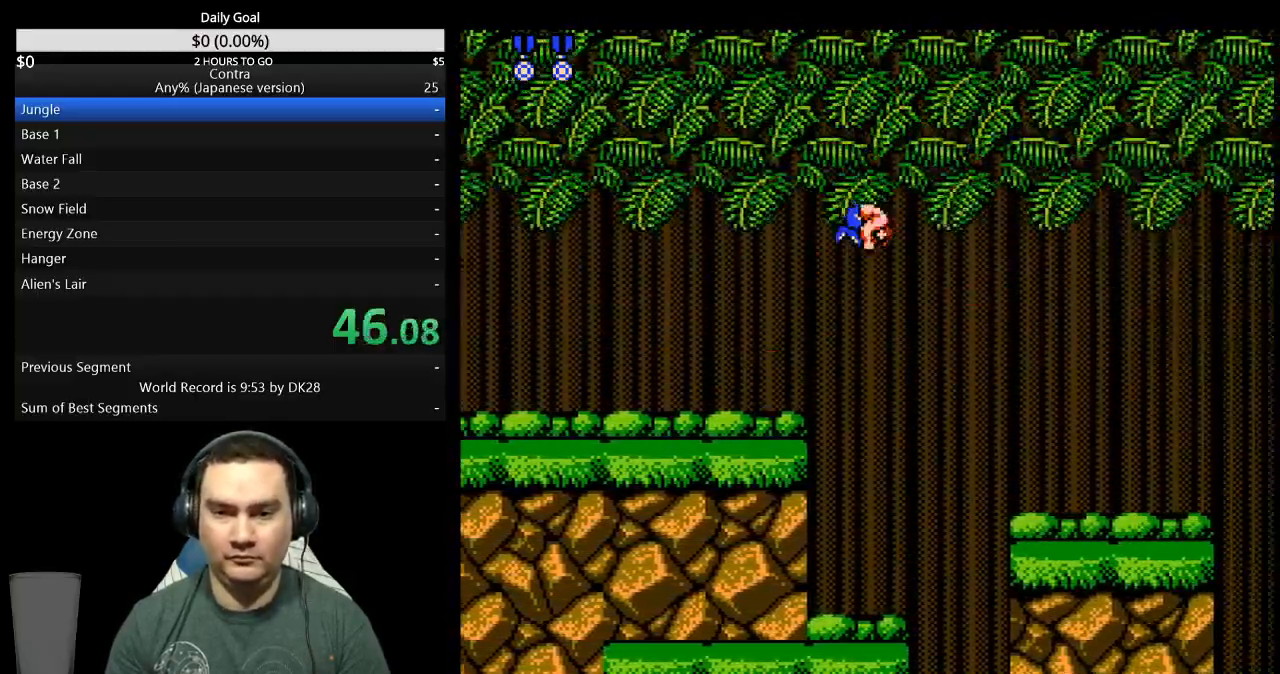
{"dt_ms": 500, "buttons": ["DPAD_RIGHT"], "events": []}
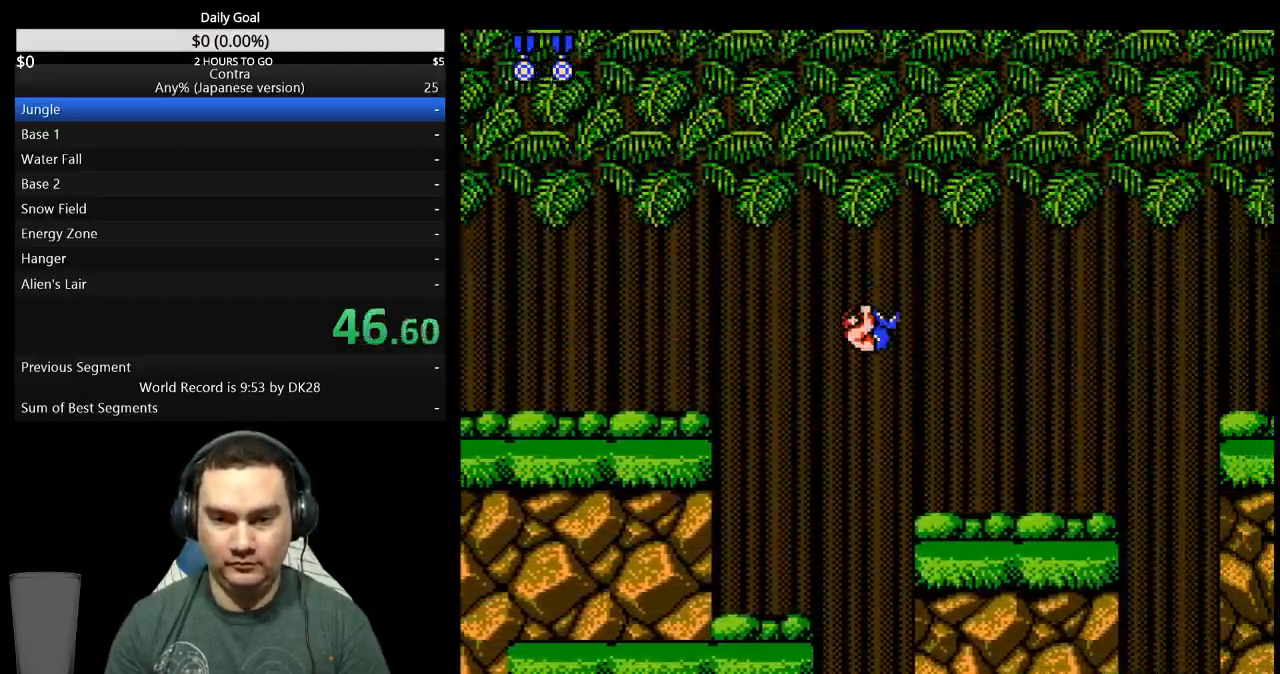
{"dt_ms": 500, "buttons": ["DPAD_RIGHT"], "events": []}
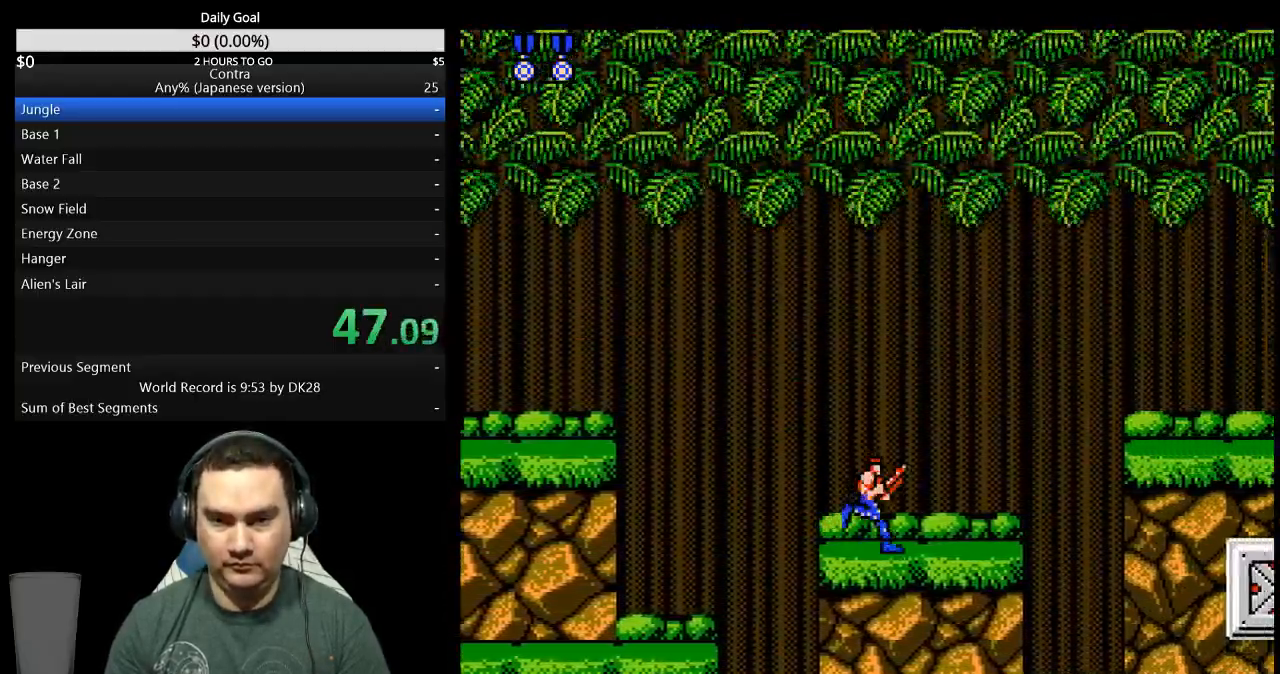
{"dt_ms": 500, "buttons": ["DPAD_RIGHT"], "events": []}
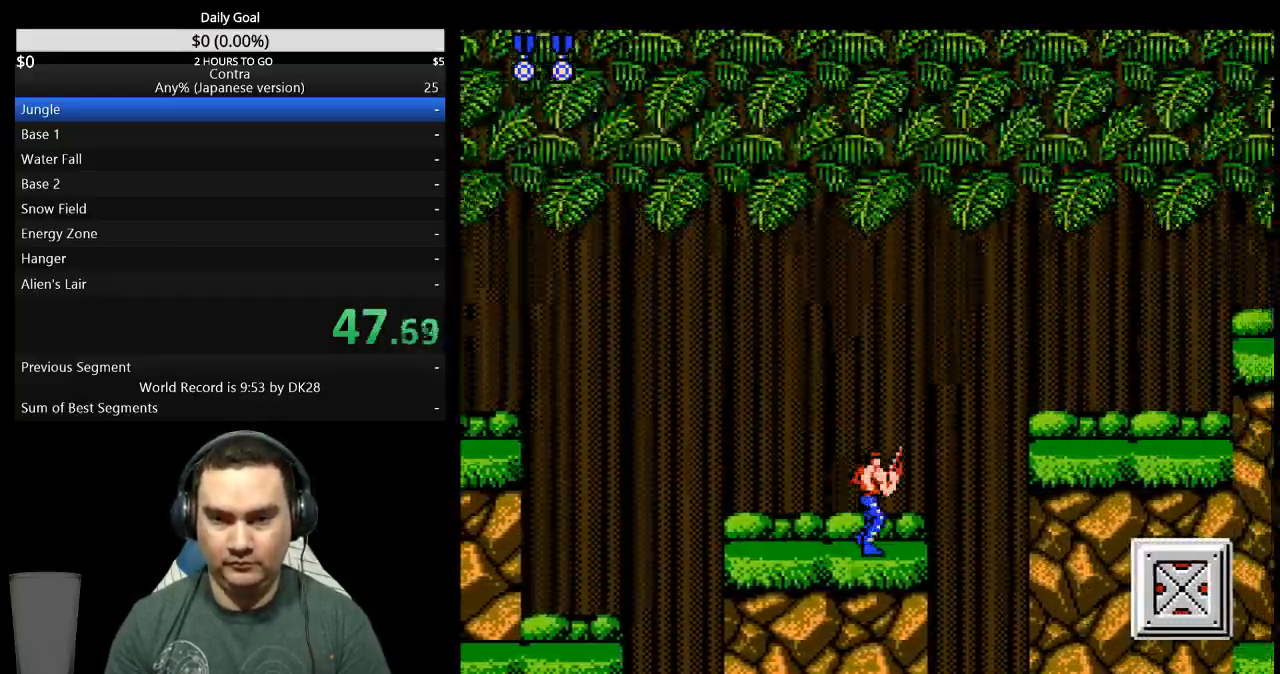
{"dt_ms": 500, "buttons": ["DPAD_DOWN", "DPAD_RIGHT"], "events": [[67, "A", "down"], [100, "DPAD_DOWN", "down"], [200, "A", "up"]]}
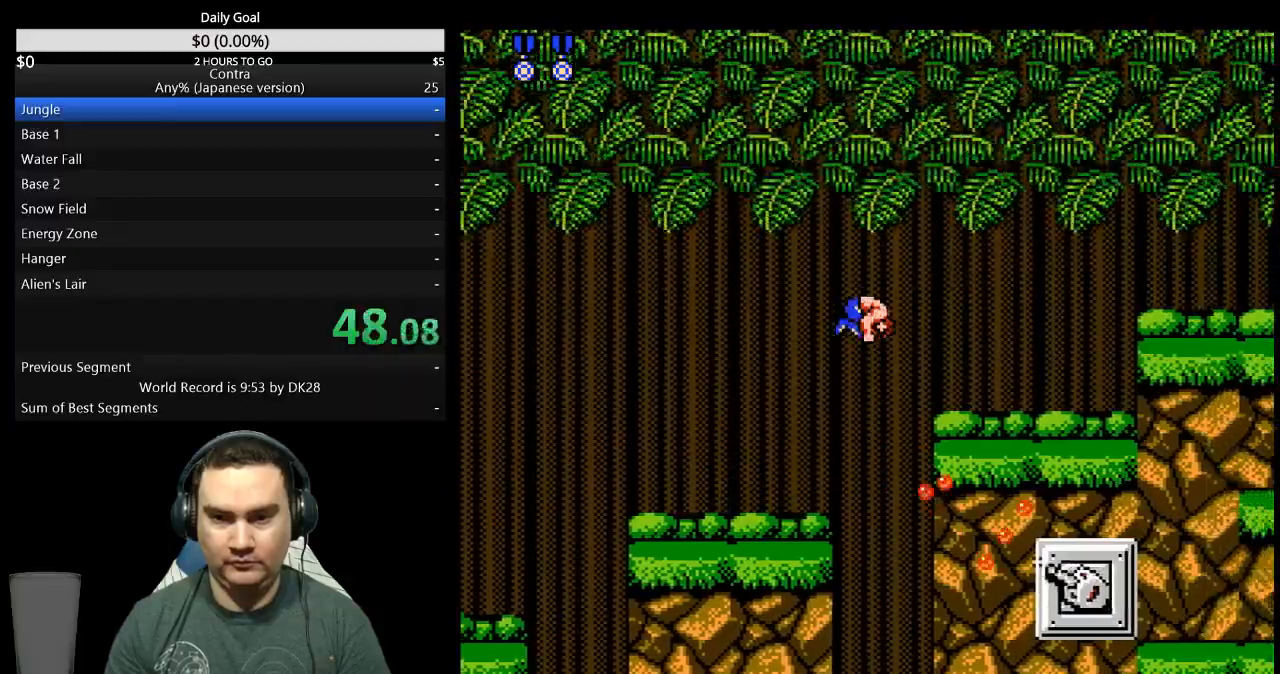
{"dt_ms": 500, "buttons": ["A", "DPAD_DOWN", "DPAD_RIGHT"], "events": [[500, "A", "down"]]}
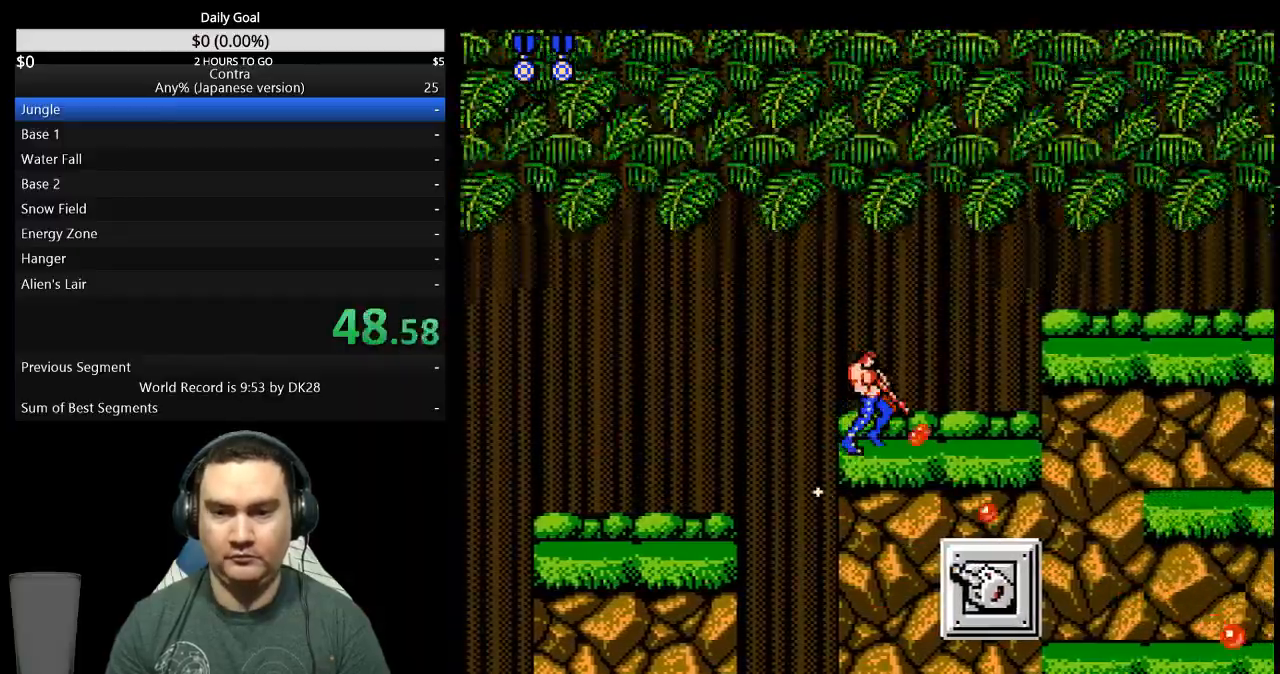
{"dt_ms": 500, "buttons": ["DPAD_DOWN", "DPAD_RIGHT"]}
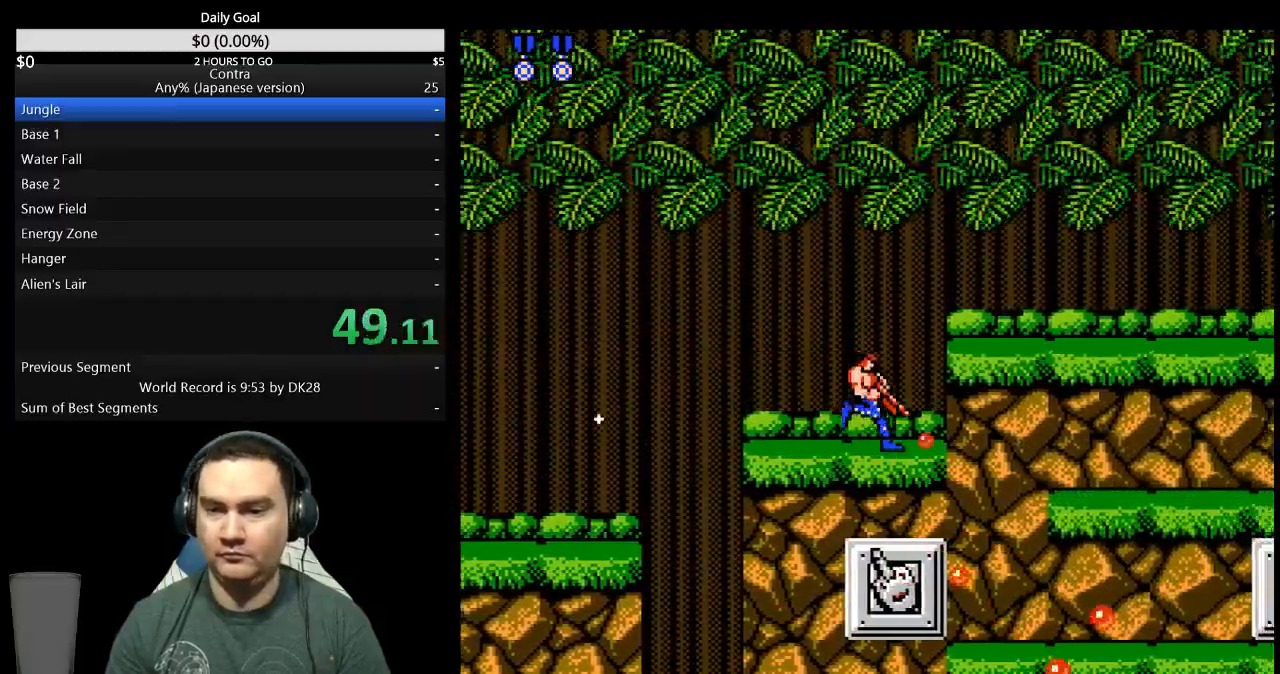
{"dt_ms": 500, "buttons": ["DPAD_DOWN", "DPAD_RIGHT"], "events": []}
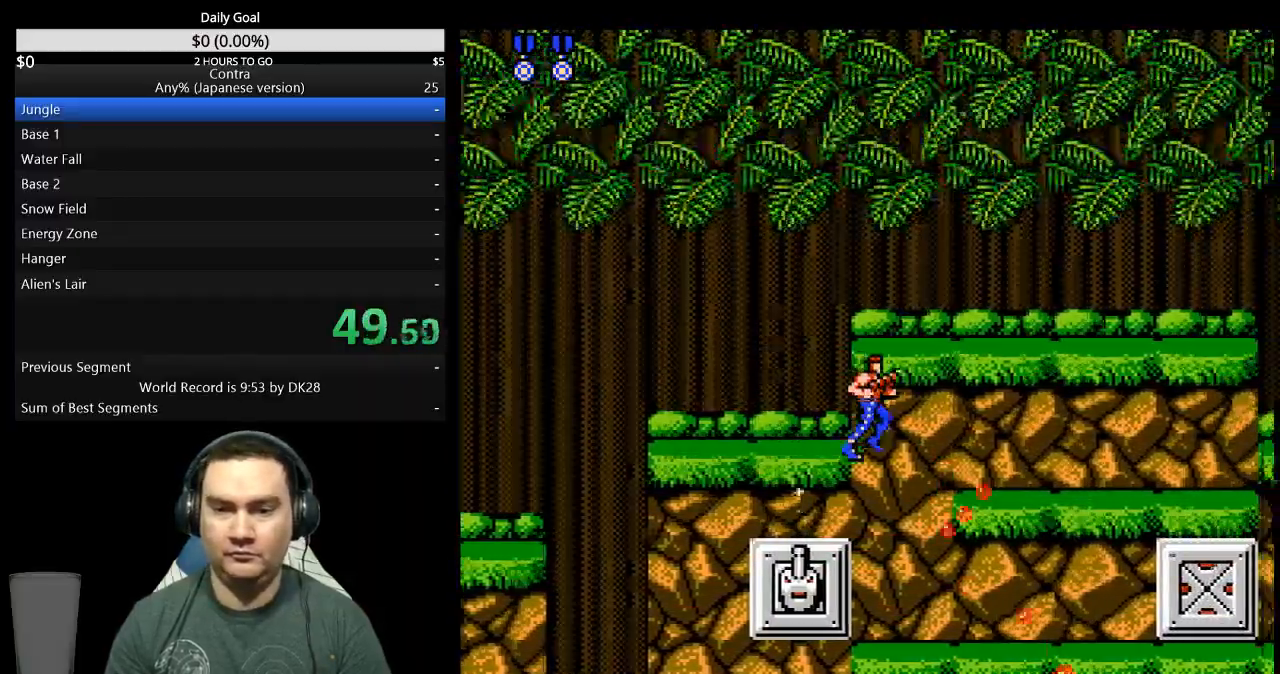
{"dt_ms": 1000, "buttons": ["DPAD_DOWN", "DPAD_RIGHT"]}
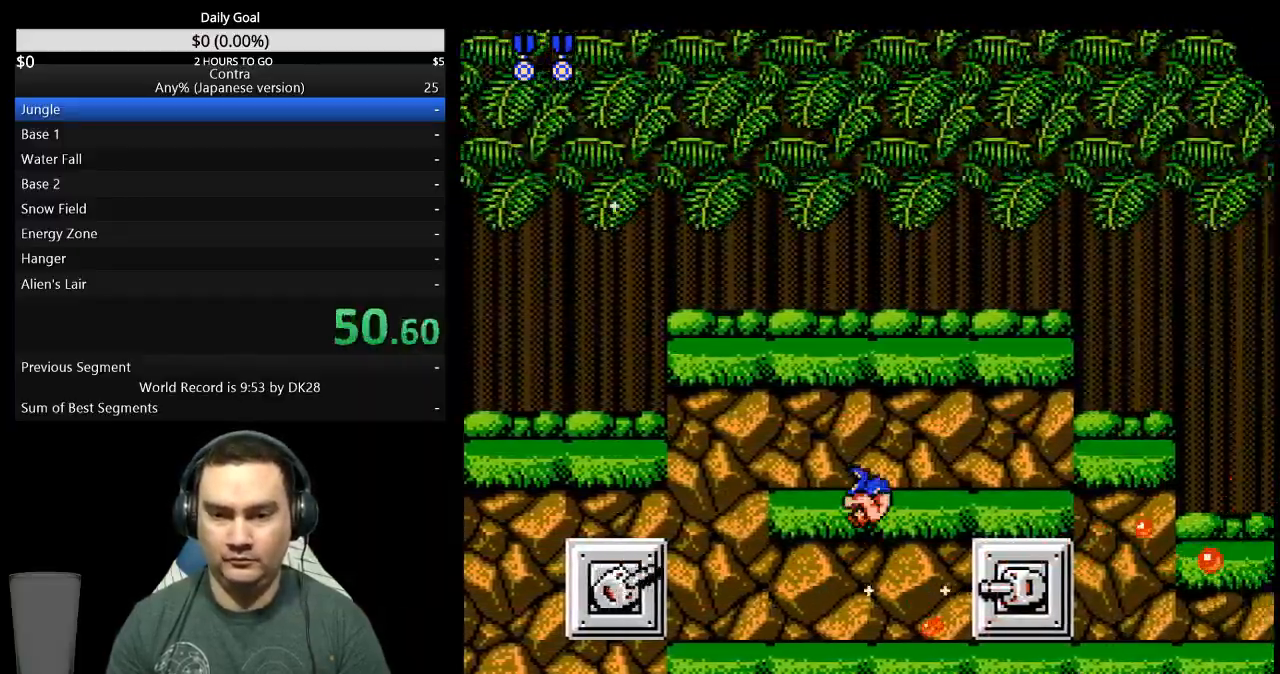
{"dt_ms": 500, "buttons": ["DPAD_DOWN", "DPAD_RIGHT"], "events": []}
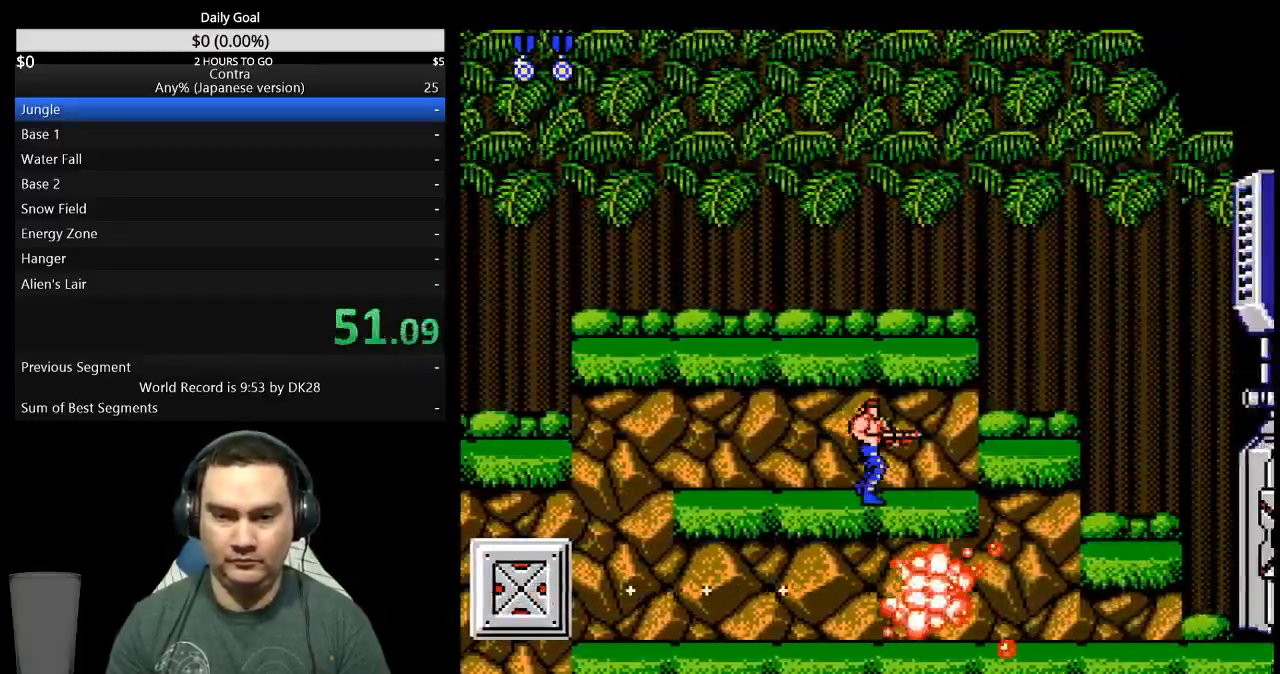
{"dt_ms": 500, "buttons": ["DPAD_RIGHT"], "events": [[33, "DPAD_DOWN", "up"], [200, "A", "down"], [267, "A", "up"]]}
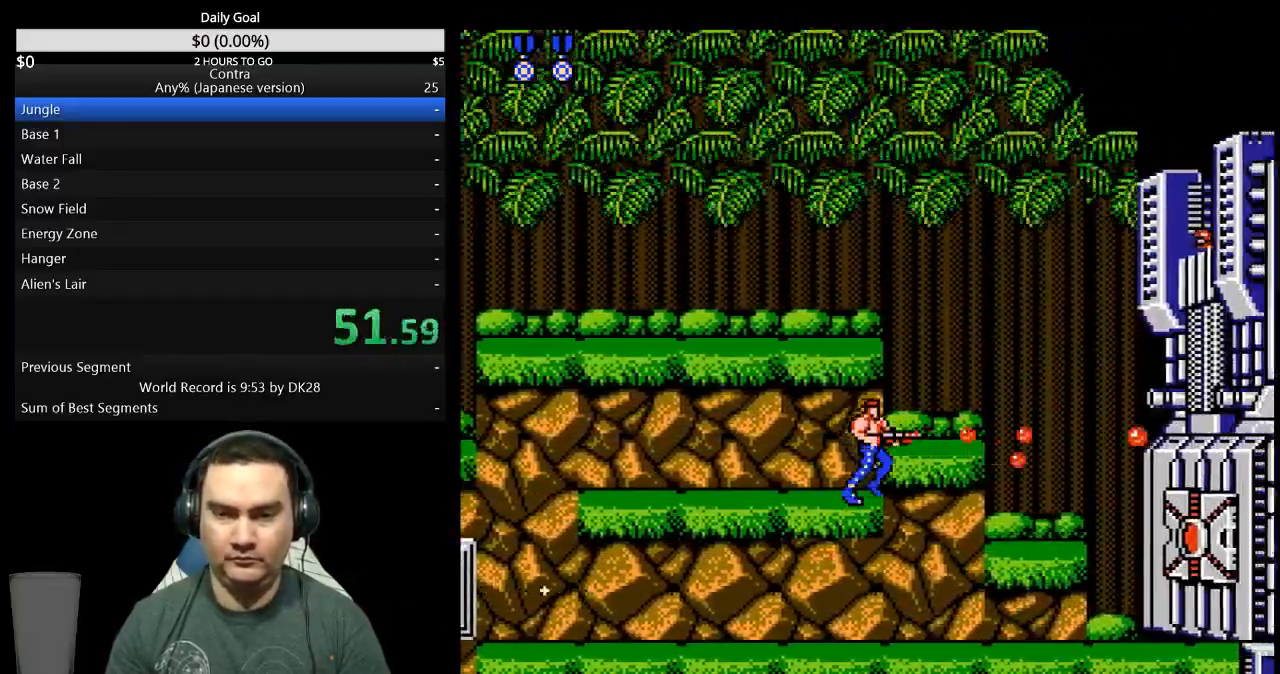
{"dt_ms": 500, "buttons": ["DPAD_UP", "DPAD_RIGHT"], "events": [[433, "DPAD_UP", "down"]]}
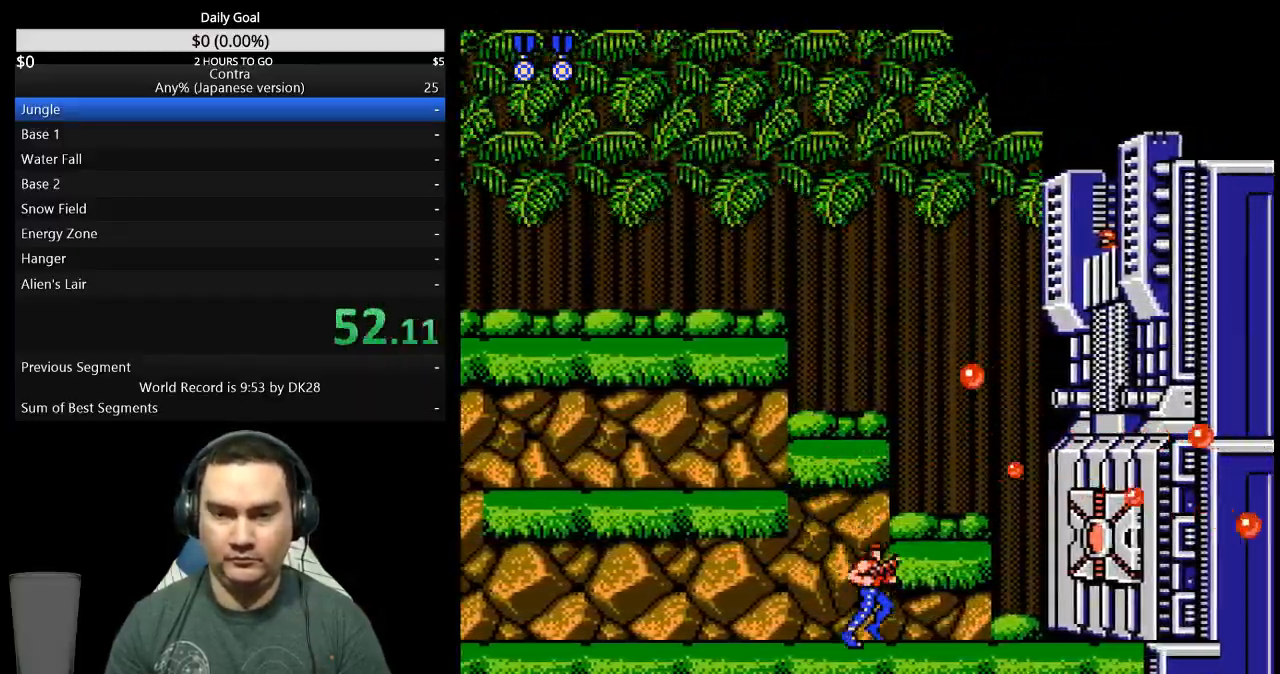
{"dt_ms": 500, "buttons": ["DPAD_UP", "DPAD_RIGHT"], "events": []}
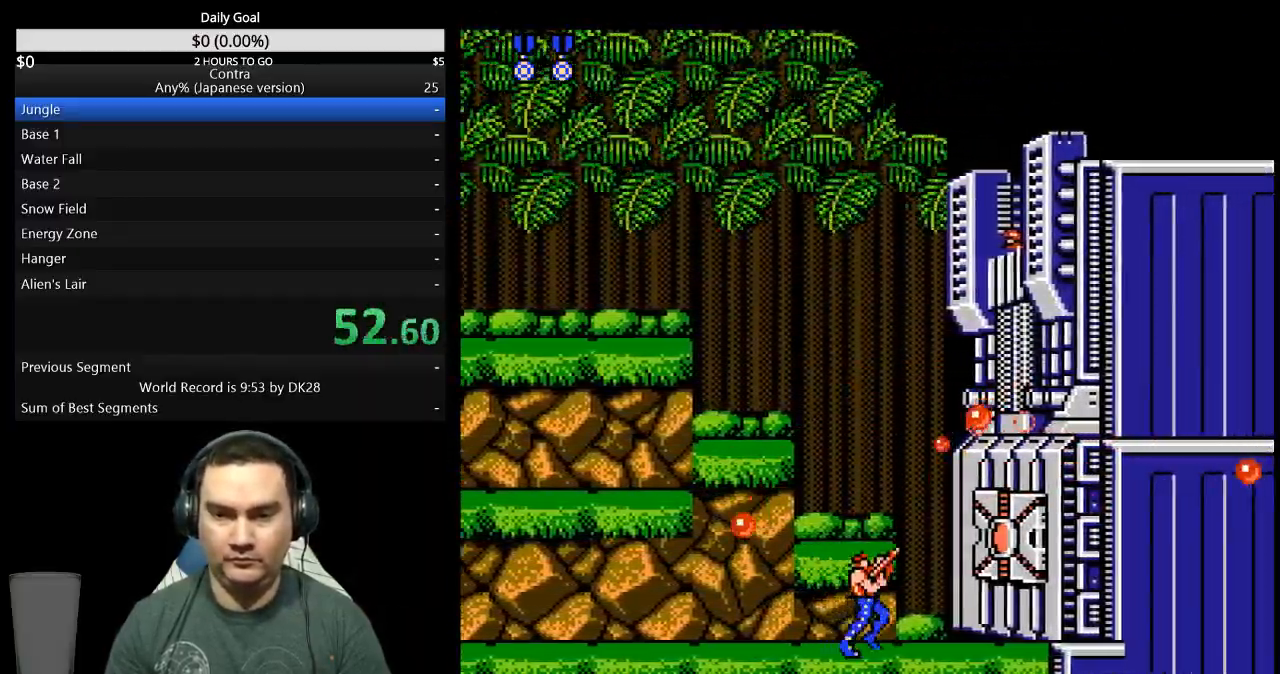
{"dt_ms": 500, "buttons": ["DPAD_UP", "DPAD_LEFT"], "events": [[200, "DPAD_RIGHT", "up"], [233, "DPAD_LEFT", "down"], [233, "DPAD_UP", "up"], [467, "DPAD_UP", "down"]]}
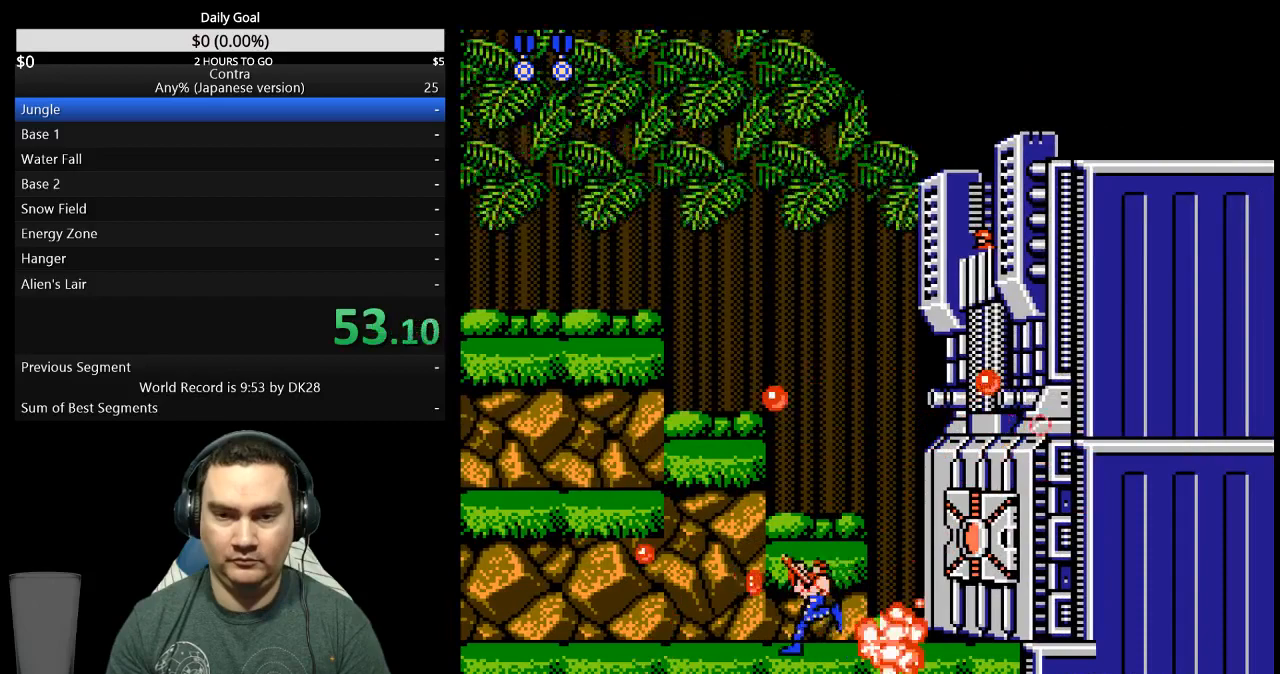
{"dt_ms": 500, "buttons": ["DPAD_UP", "DPAD_RIGHT"], "events": [[33, "DPAD_LEFT", "up"], [33, "DPAD_RIGHT", "down"]]}
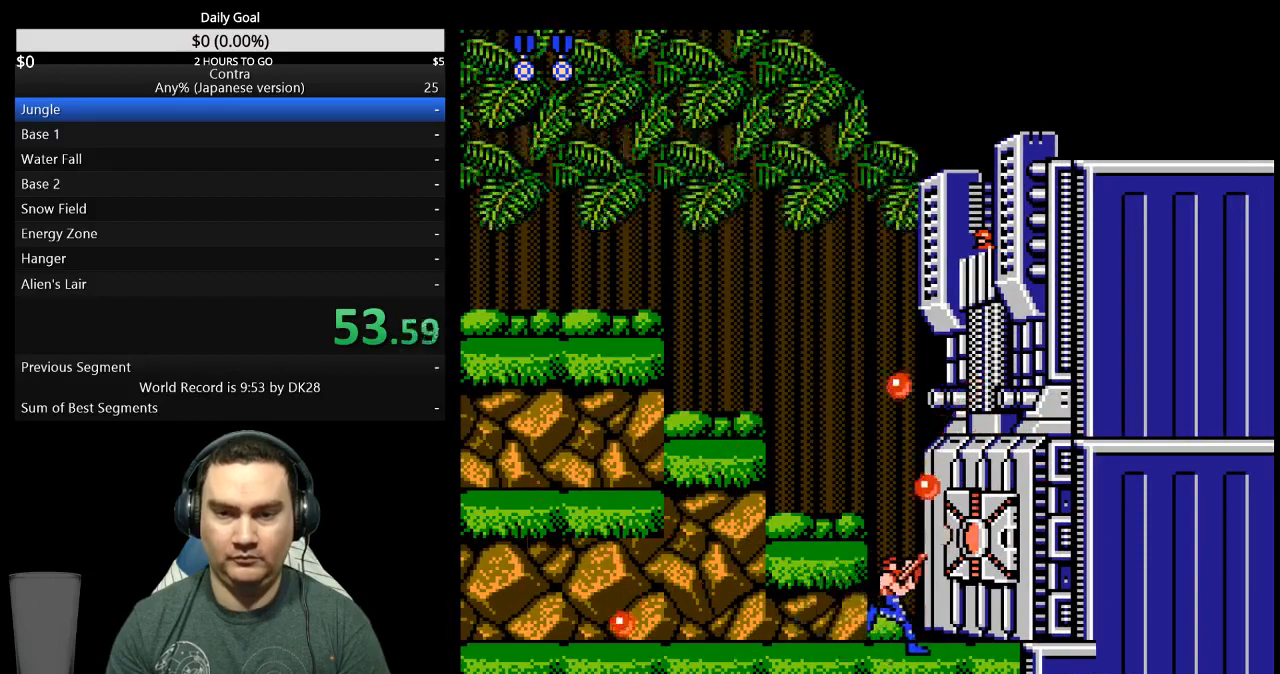
{"dt_ms": 500, "buttons": [], "events": [[367, "DPAD_RIGHT", "up"], [367, "DPAD_UP", "up"]]}